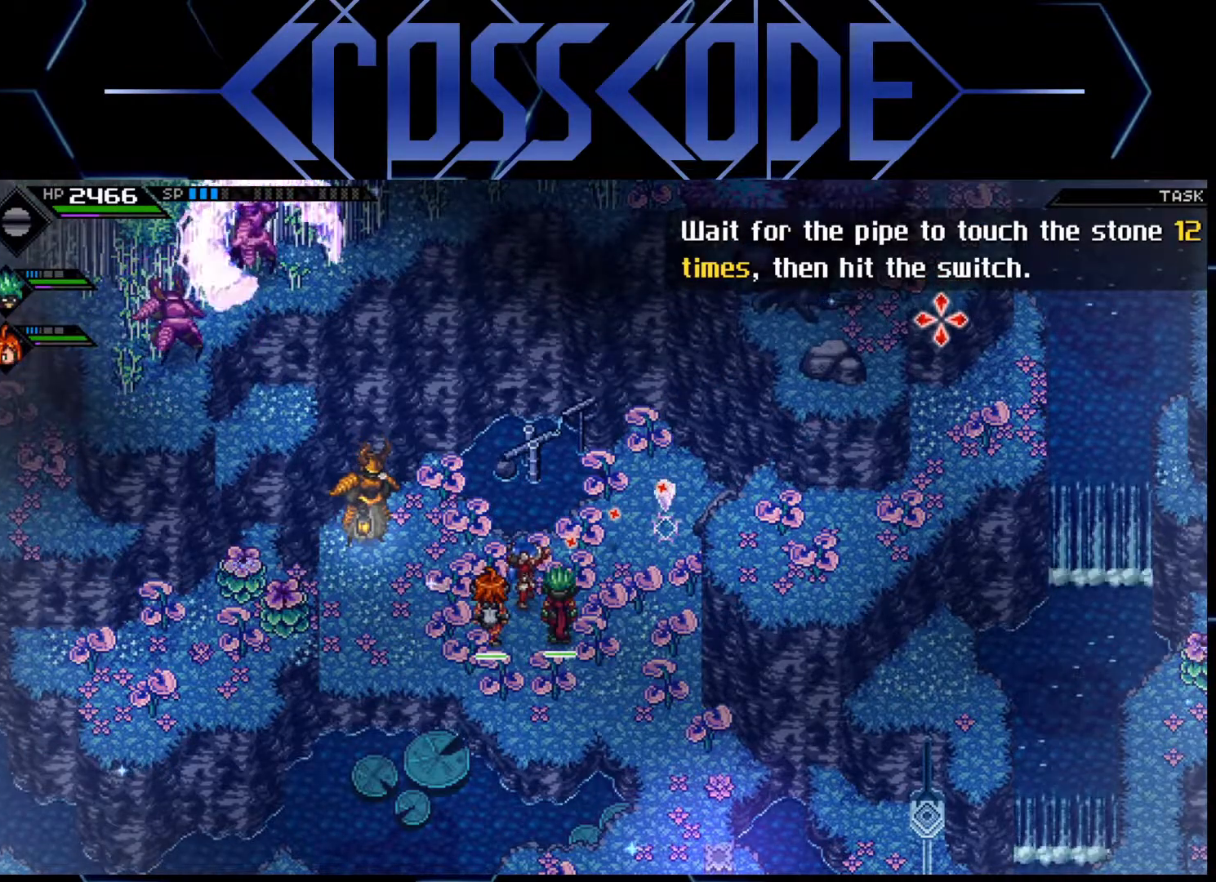
Gameplay with a controller (Xbox layout); each line is a JSON object with the inputs held at the frame after it. "events" lists button and stick changes between this image and that frame as [ms after this image, input, new state], when the widget could be followed in between.
{"buttons": ["R3"], "left_stick": "center", "right_stick": "up-right", "events": []}
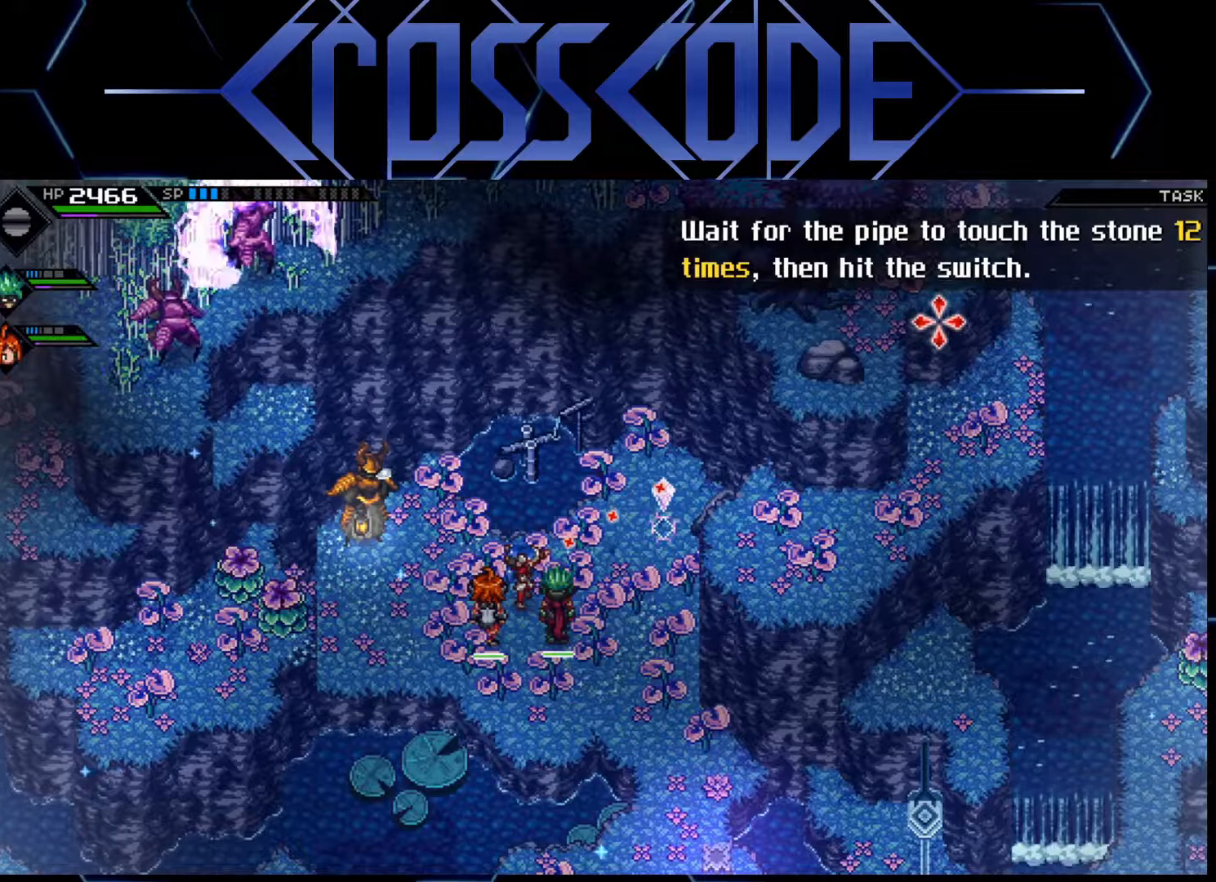
{"buttons": ["R3"], "left_stick": "center", "right_stick": "up-right", "events": []}
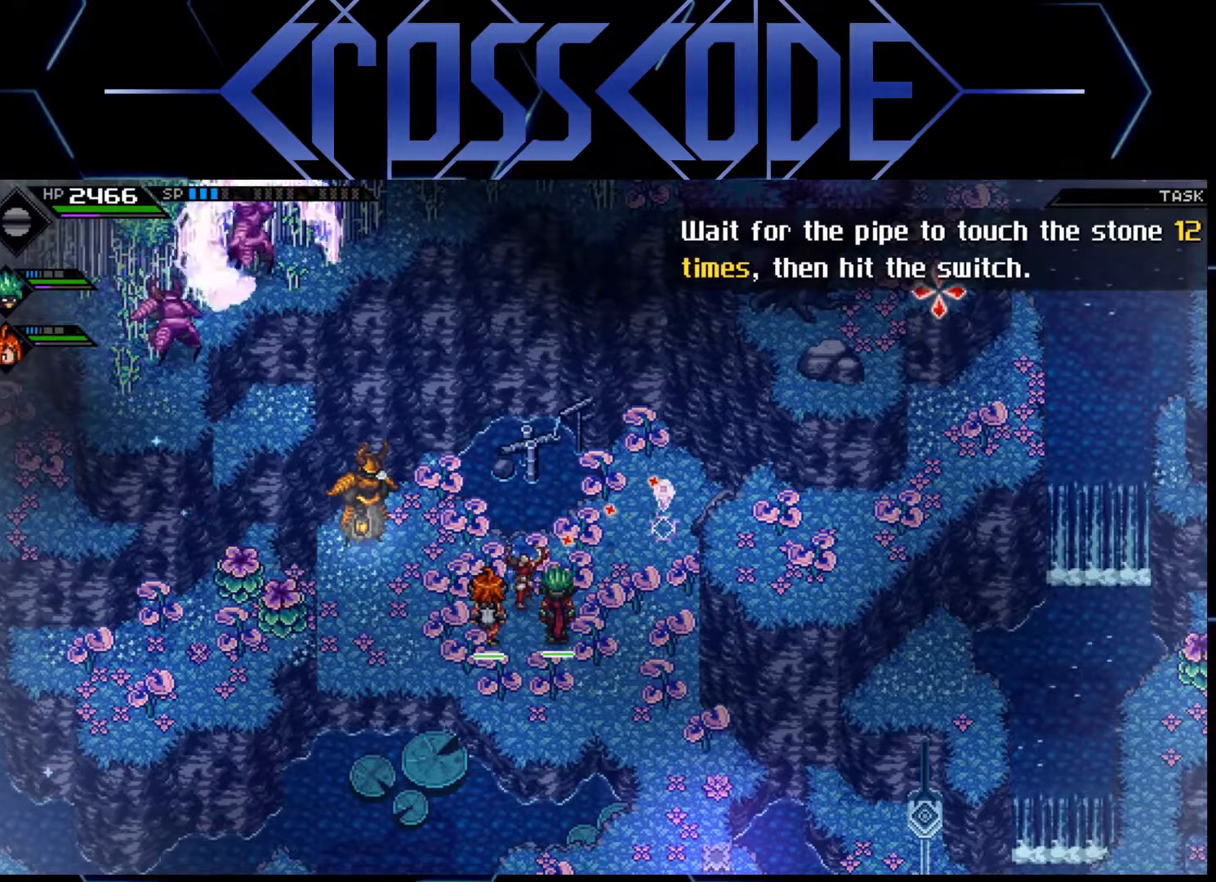
{"buttons": ["R3"], "left_stick": "center", "right_stick": "up-right", "events": []}
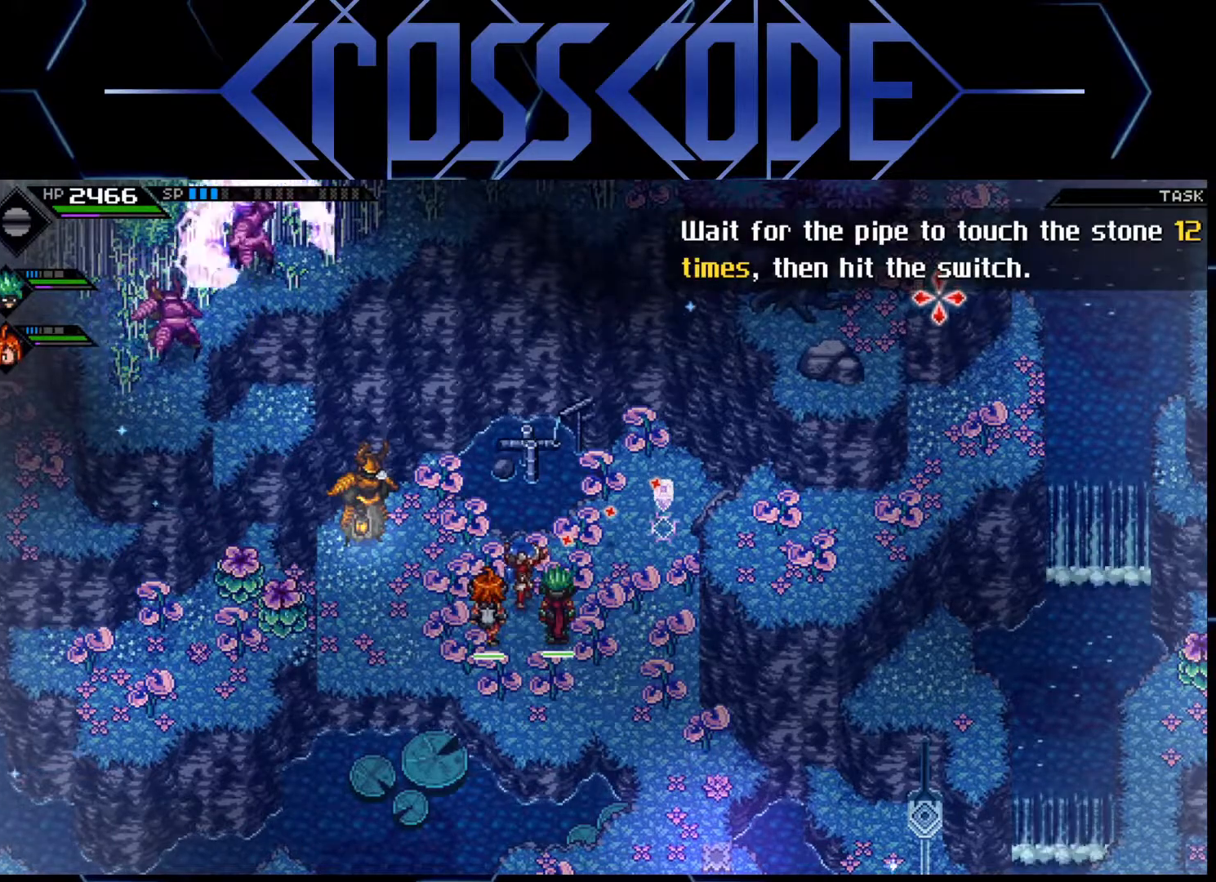
{"buttons": ["R3"], "left_stick": "center", "right_stick": "up-right", "events": []}
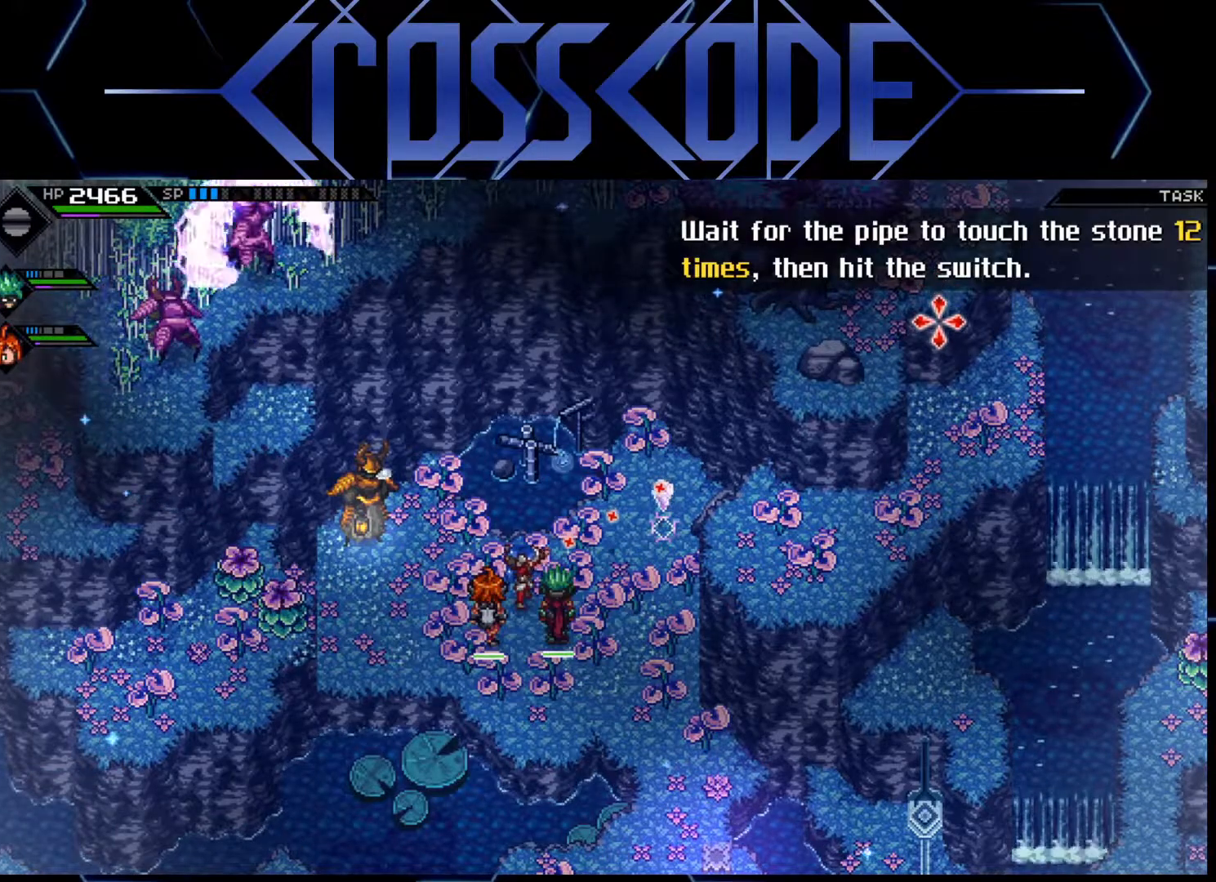
{"buttons": ["R3"], "left_stick": "center", "right_stick": "up-right", "events": []}
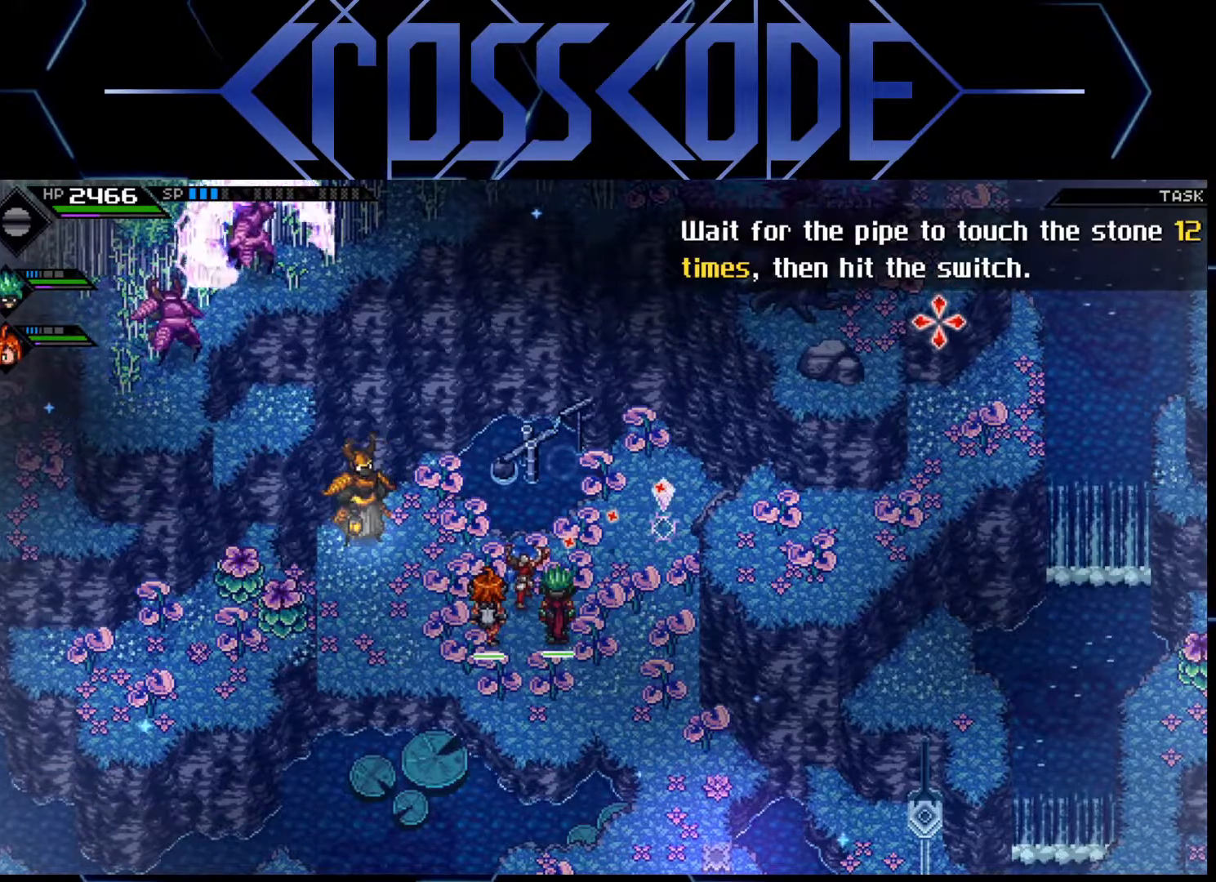
{"buttons": ["R1", "R3"], "left_stick": "center", "right_stick": "up-right", "events": [[417, "R1", "down"]]}
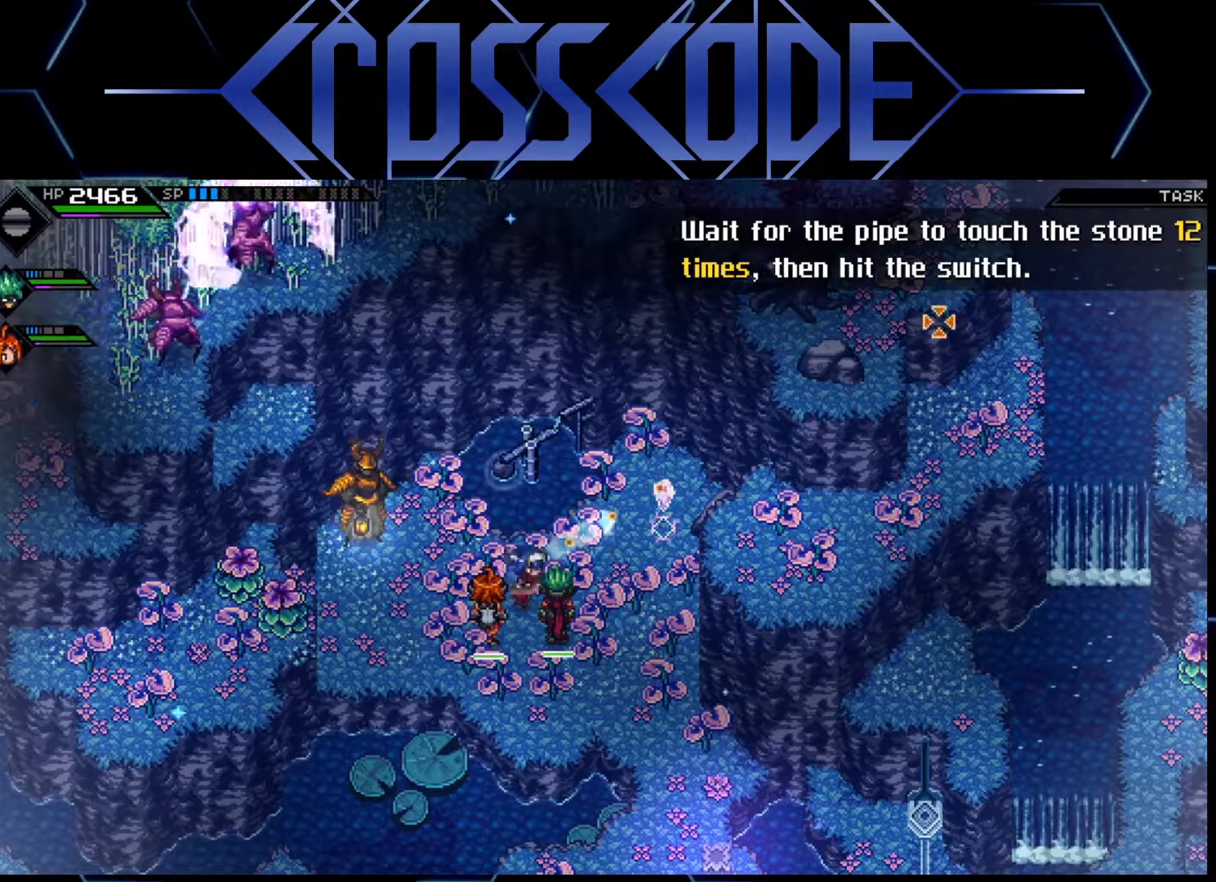
{"buttons": ["R3"], "left_stick": "center", "right_stick": "up-right", "events": [[33, "R1", "up"]]}
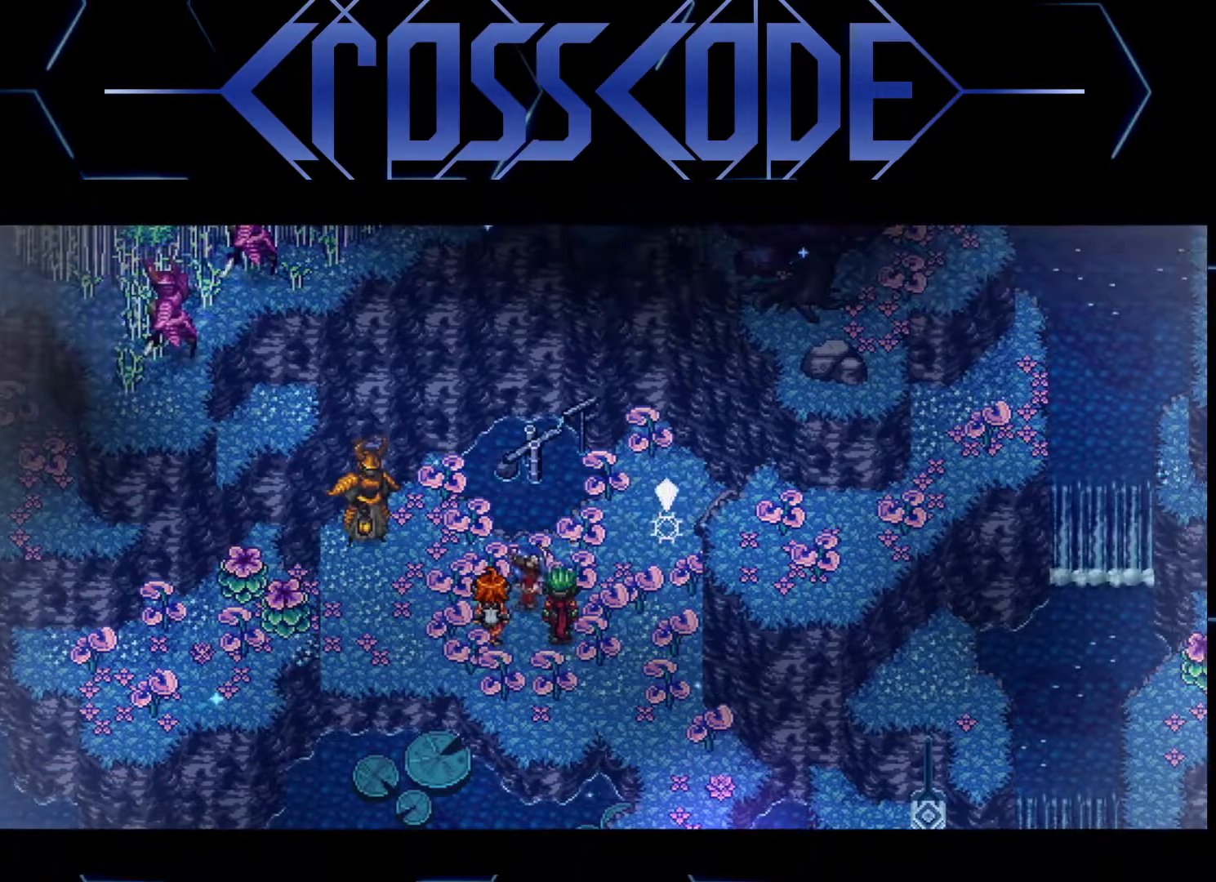
{"buttons": [], "left_stick": "center", "right_stick": "center", "events": [[50, "R3", "up"], [183, "right_stick", "center"]]}
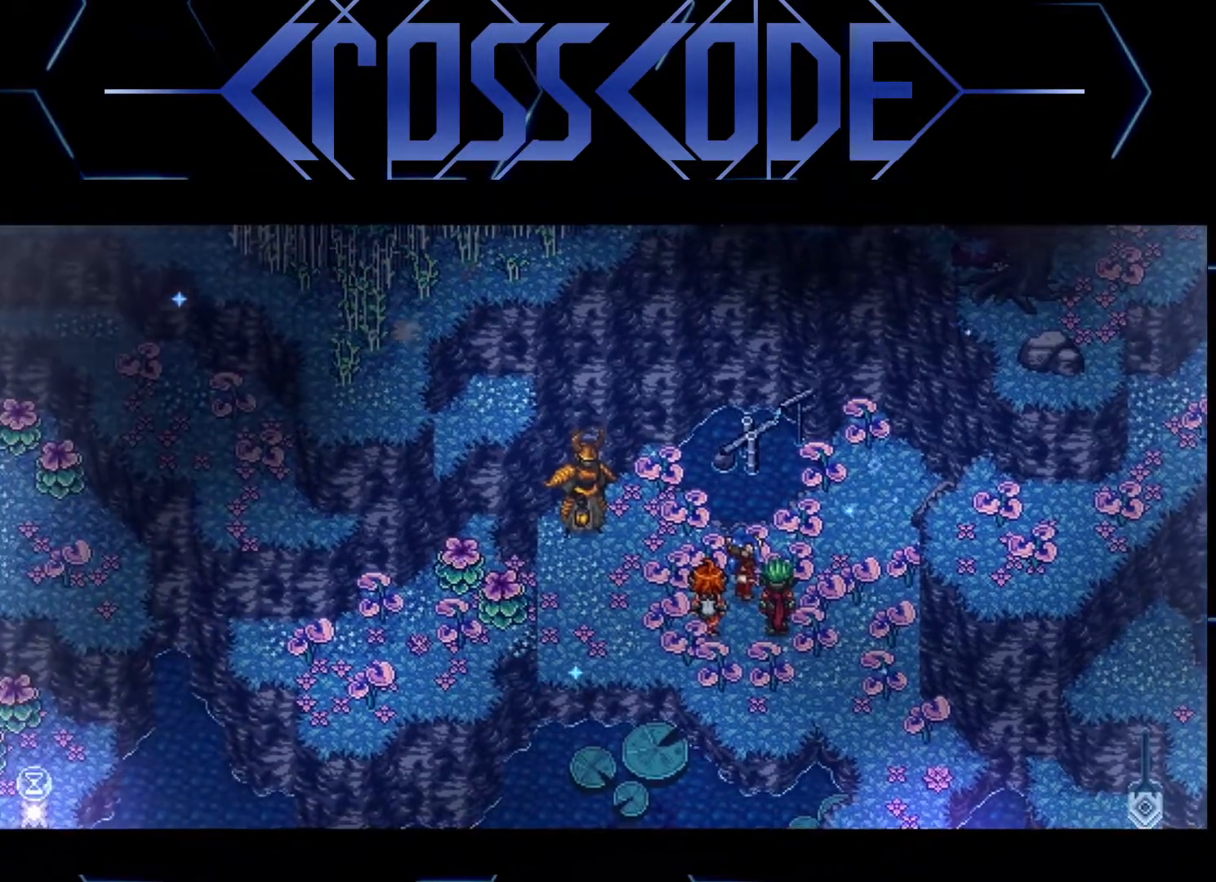
{"buttons": [], "left_stick": "center", "right_stick": "center", "events": []}
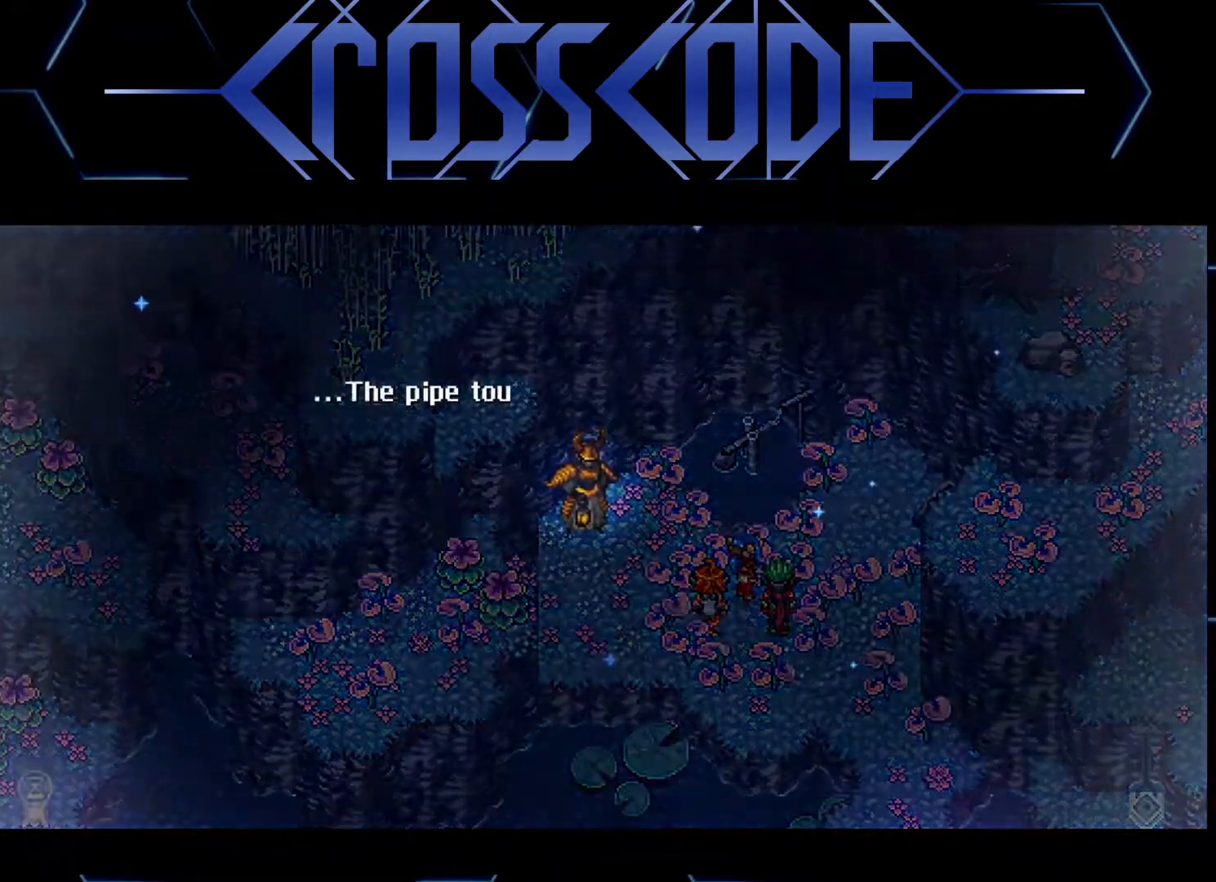
{"buttons": [], "left_stick": "center", "right_stick": "center", "events": []}
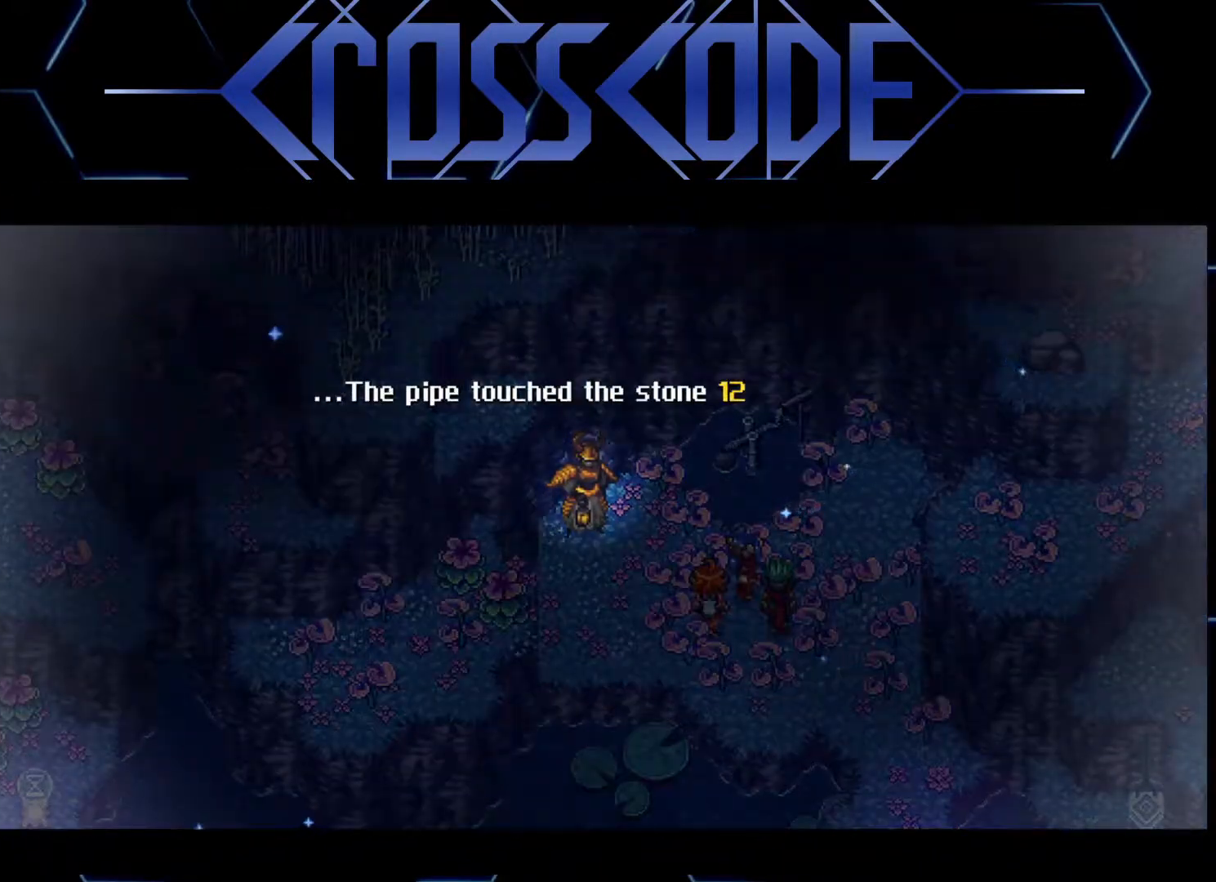
{"buttons": [], "left_stick": "center", "right_stick": "center", "events": []}
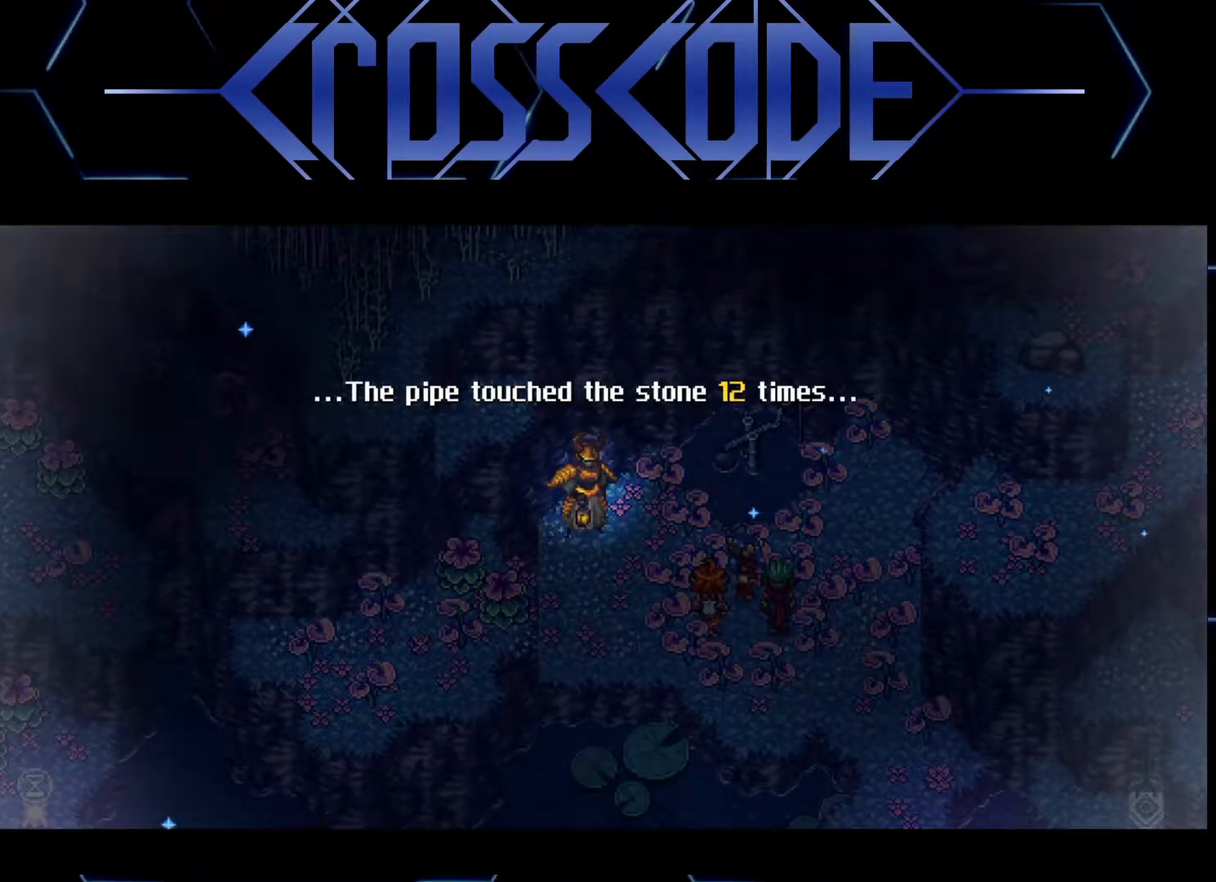
{"buttons": [], "left_stick": "center", "right_stick": "center", "events": []}
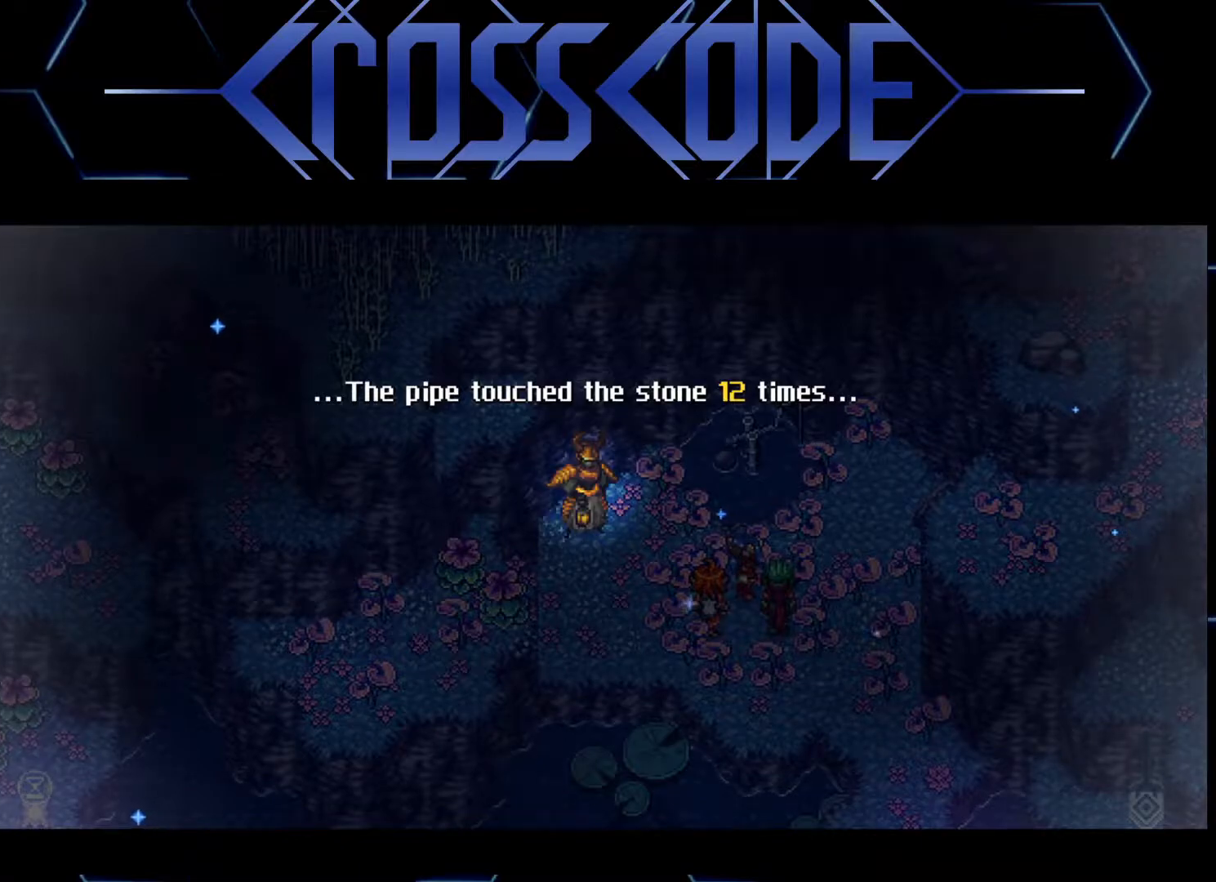
{"buttons": [], "left_stick": "center", "right_stick": "center", "events": []}
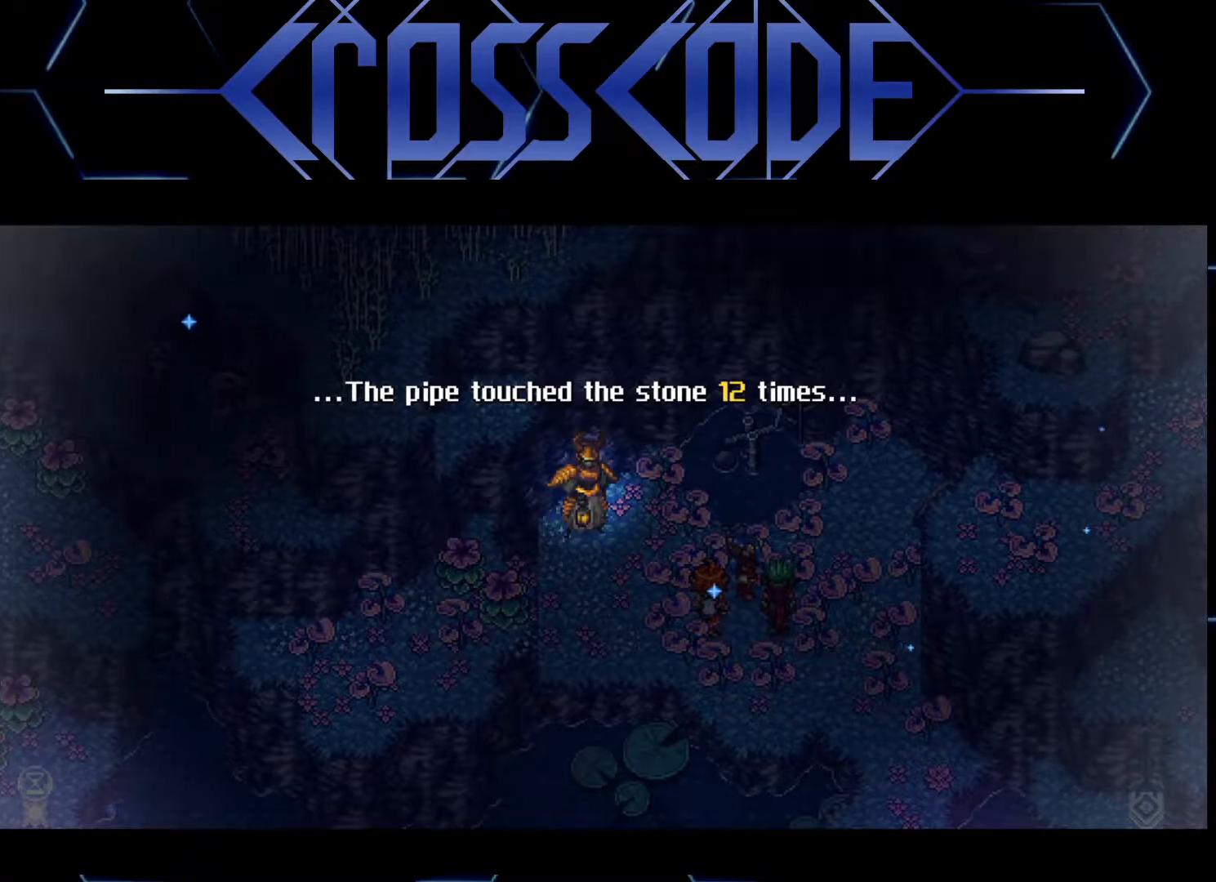
{"buttons": [], "left_stick": "center", "right_stick": "center", "events": []}
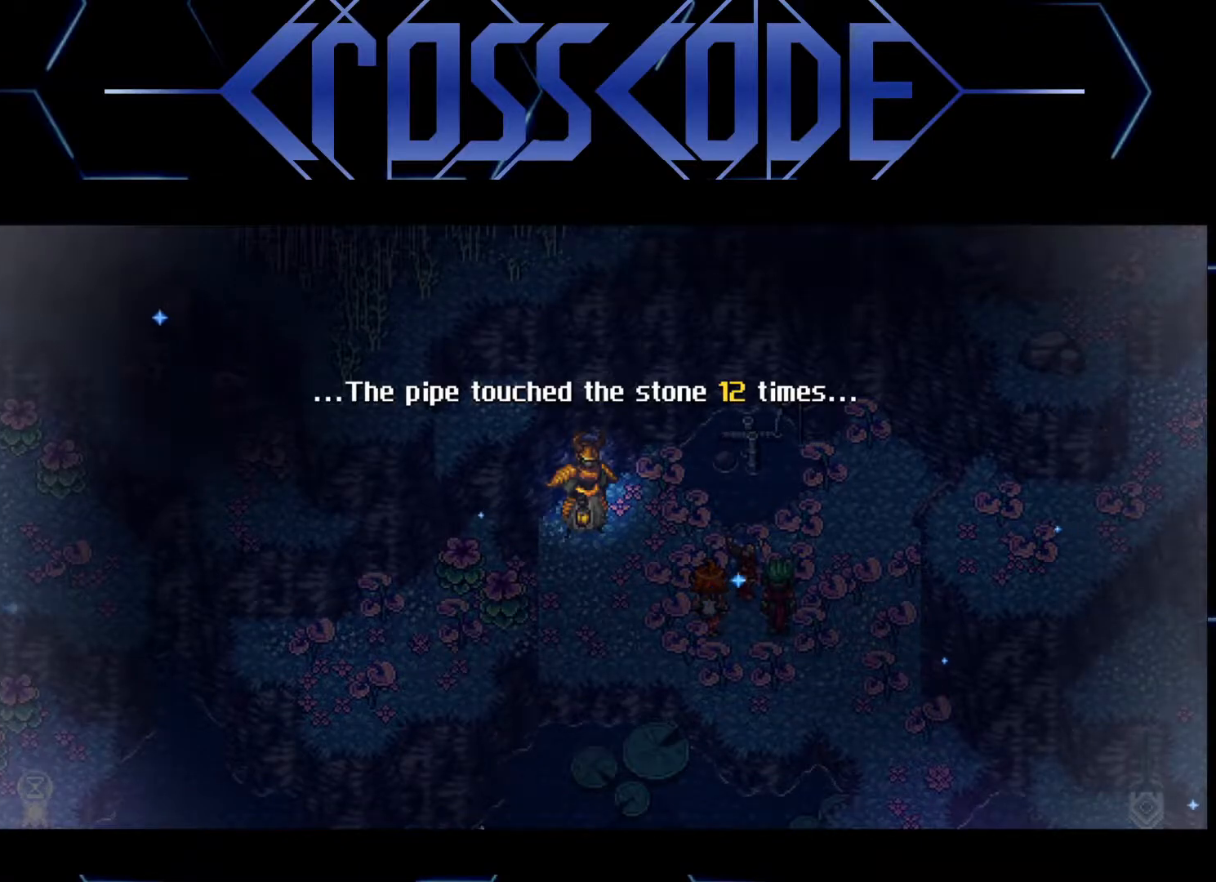
{"buttons": [], "left_stick": "center", "right_stick": "center", "events": []}
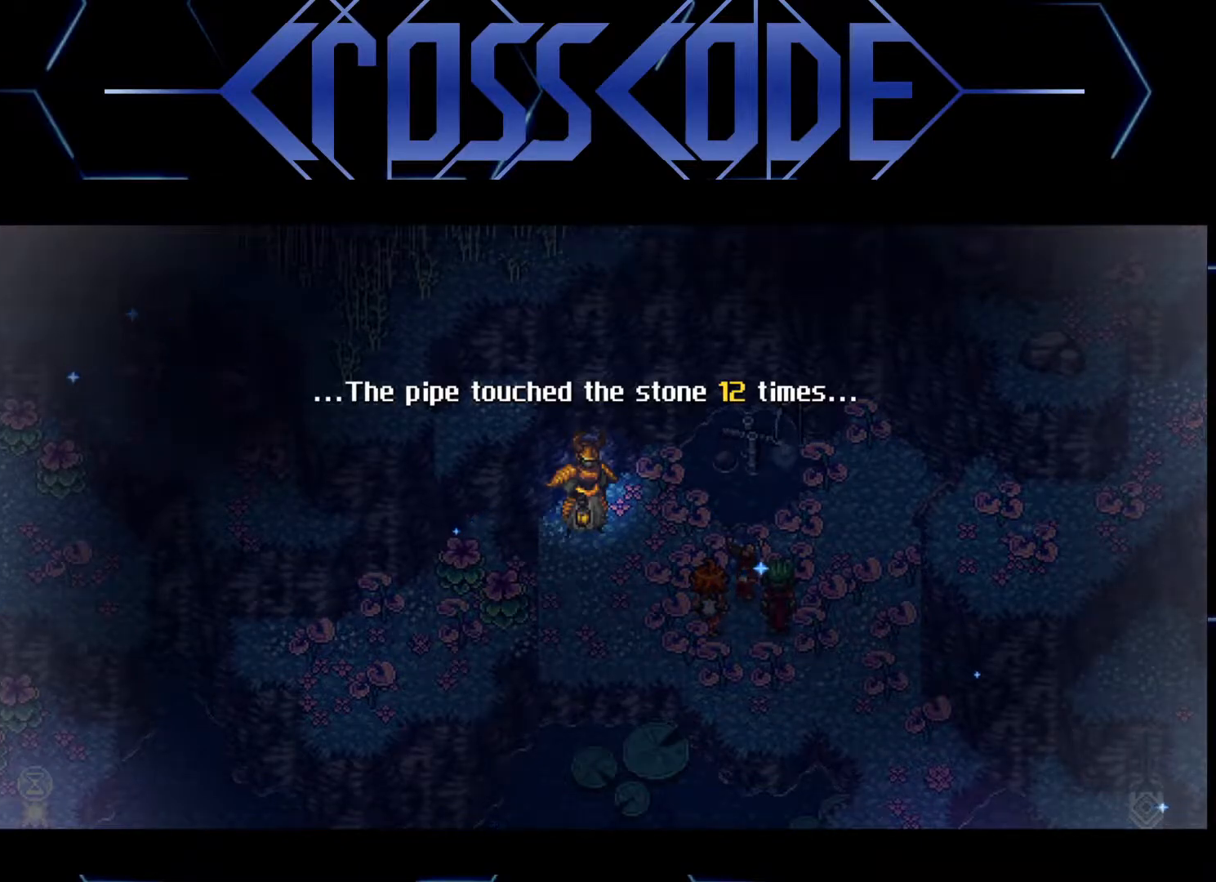
{"buttons": [], "left_stick": "center", "right_stick": "center", "events": [[233, "A", "down"], [300, "A", "up"]]}
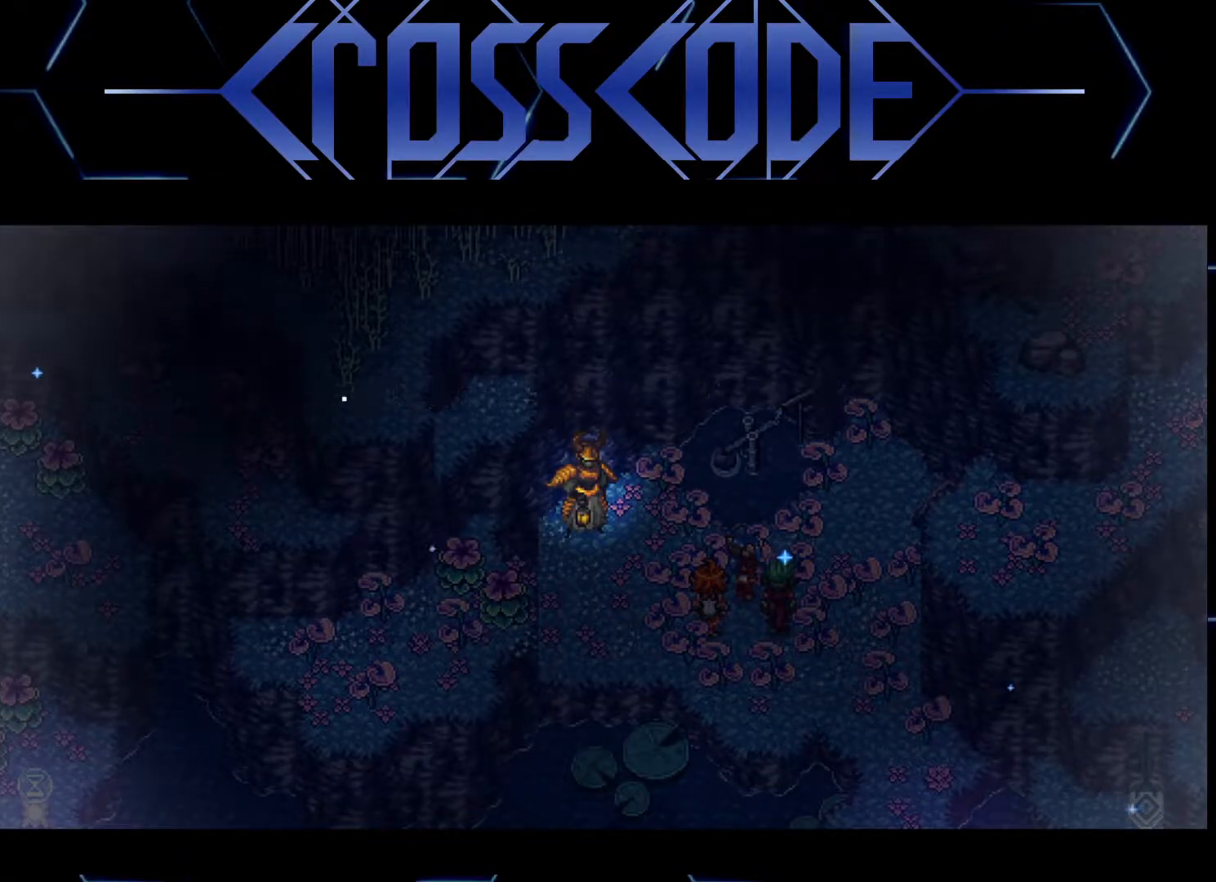
{"buttons": [], "left_stick": "center", "right_stick": "center", "events": []}
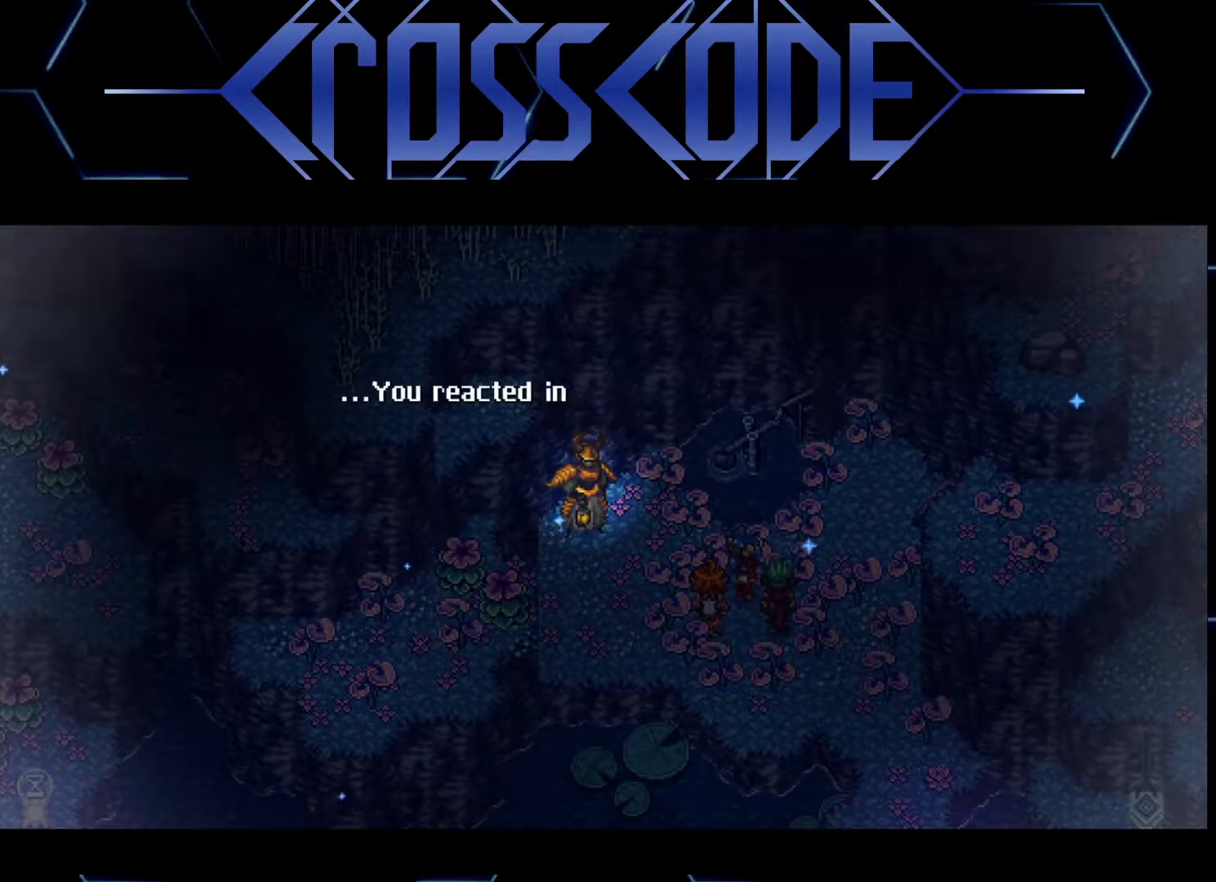
{"buttons": [], "left_stick": "center", "right_stick": "center", "events": []}
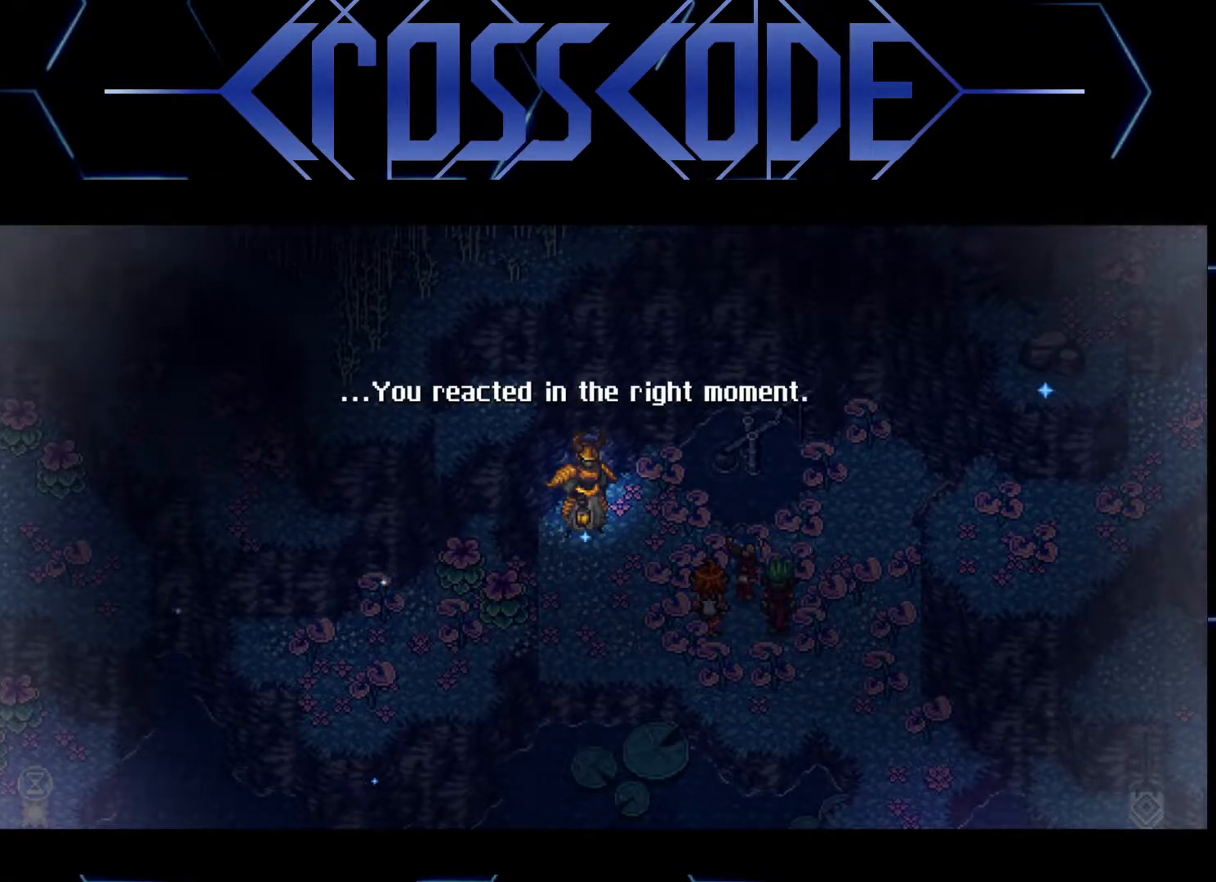
{"buttons": [], "left_stick": "center", "right_stick": "center", "events": []}
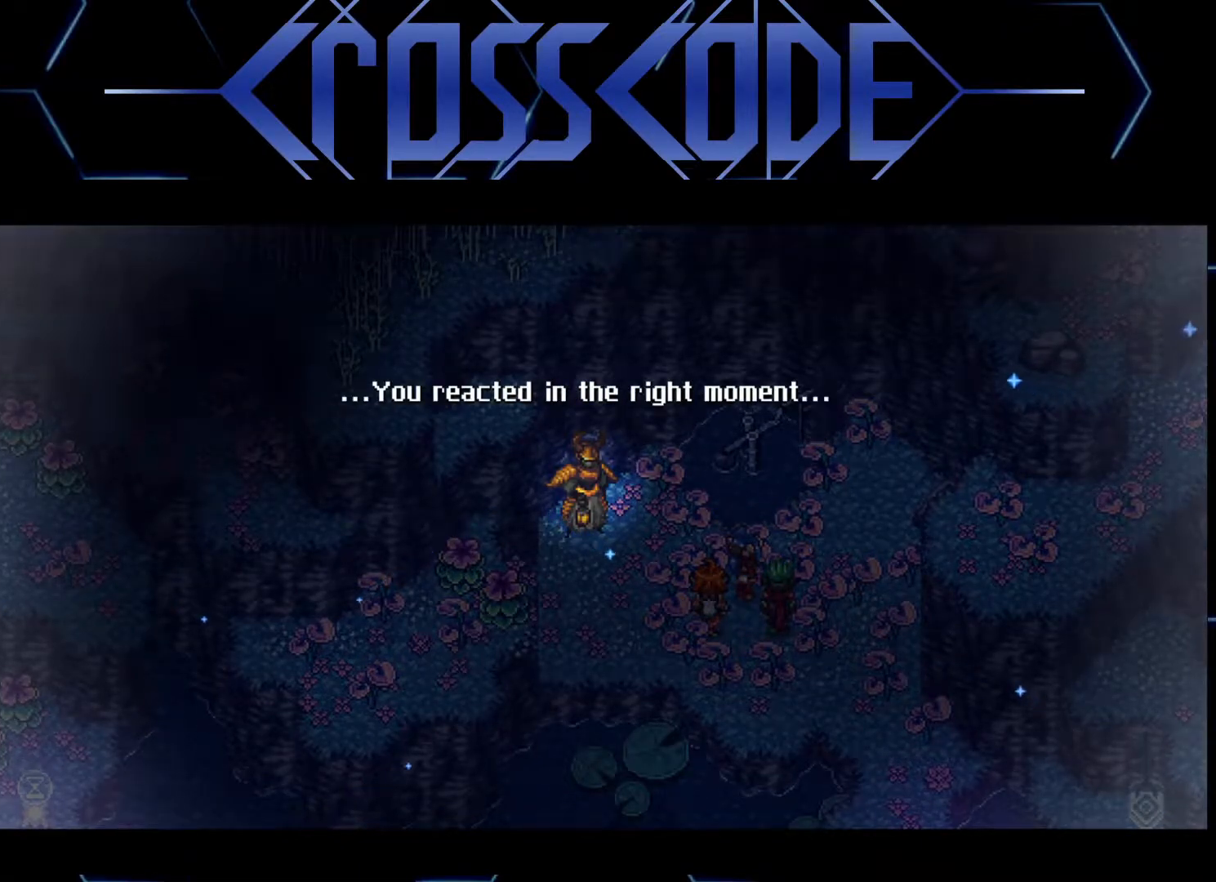
{"buttons": [], "left_stick": "center", "right_stick": "center", "events": [[250, "A", "down"], [350, "A", "up"]]}
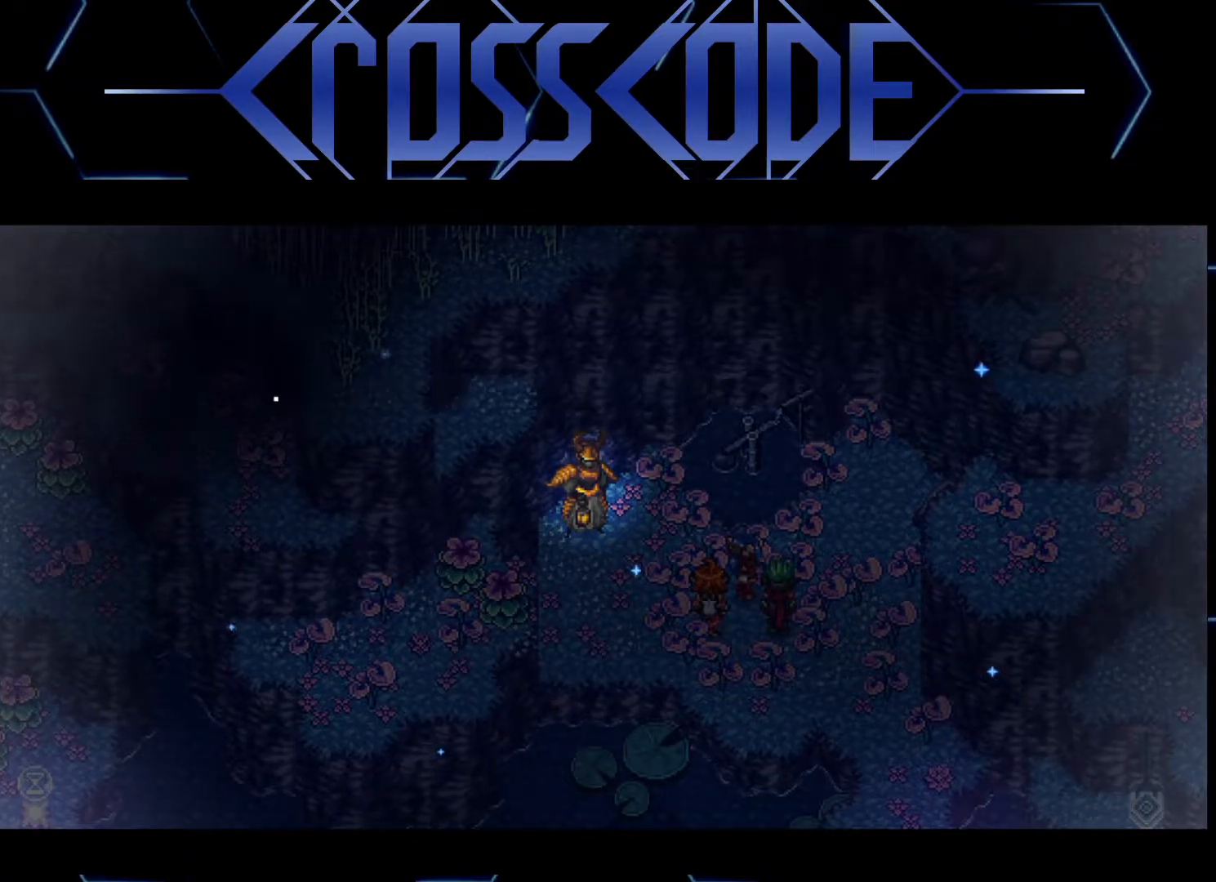
{"buttons": [], "left_stick": "center", "right_stick": "center", "events": []}
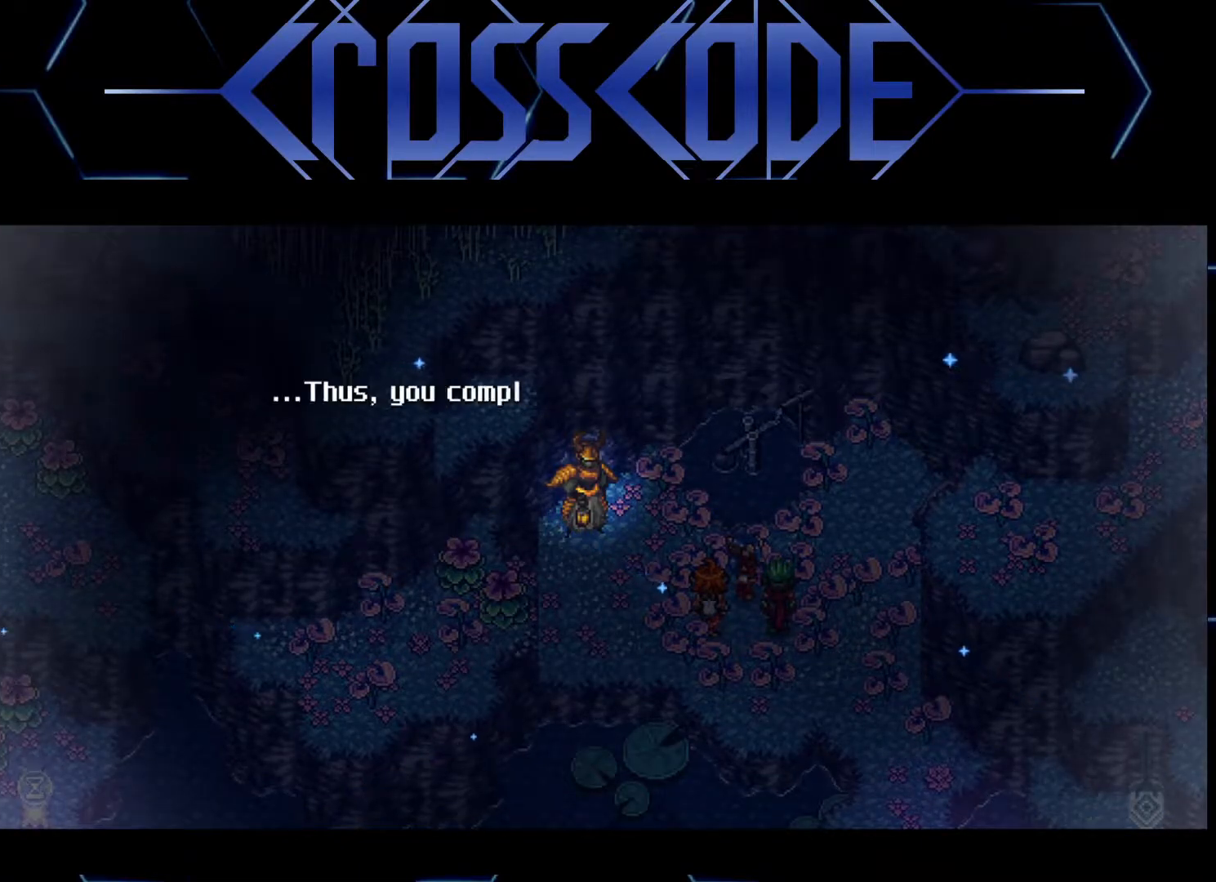
{"buttons": [], "left_stick": "center", "right_stick": "center", "events": []}
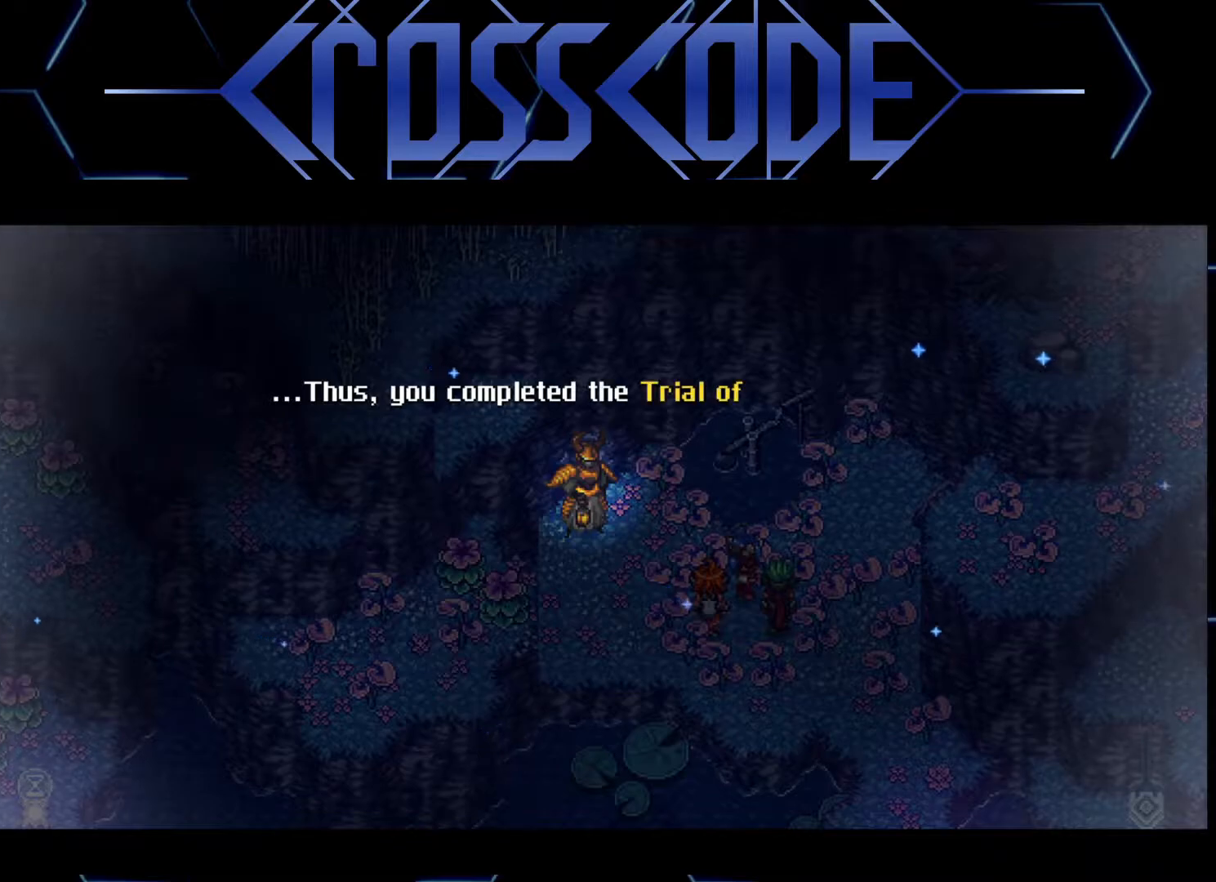
{"buttons": [], "left_stick": "center", "right_stick": "center", "events": []}
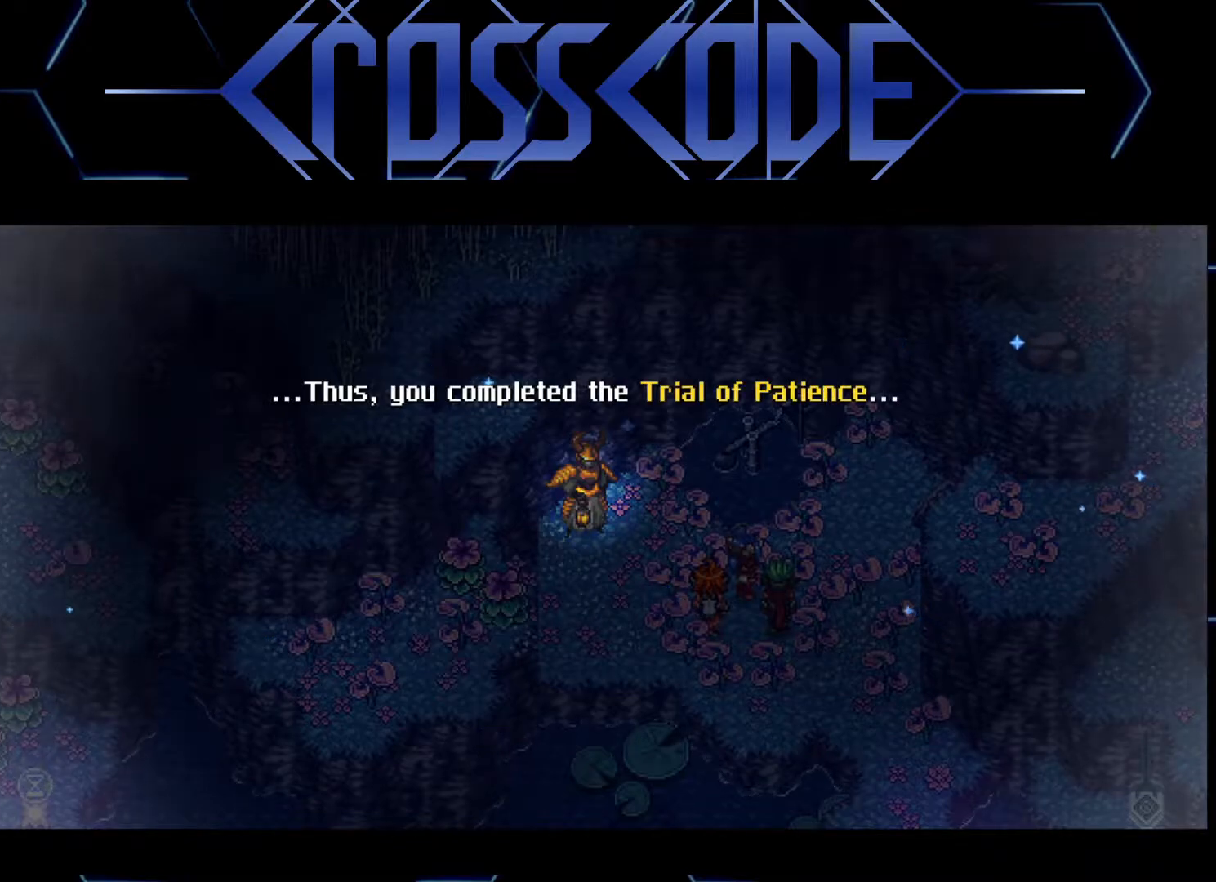
{"buttons": [], "left_stick": "center", "right_stick": "center", "events": []}
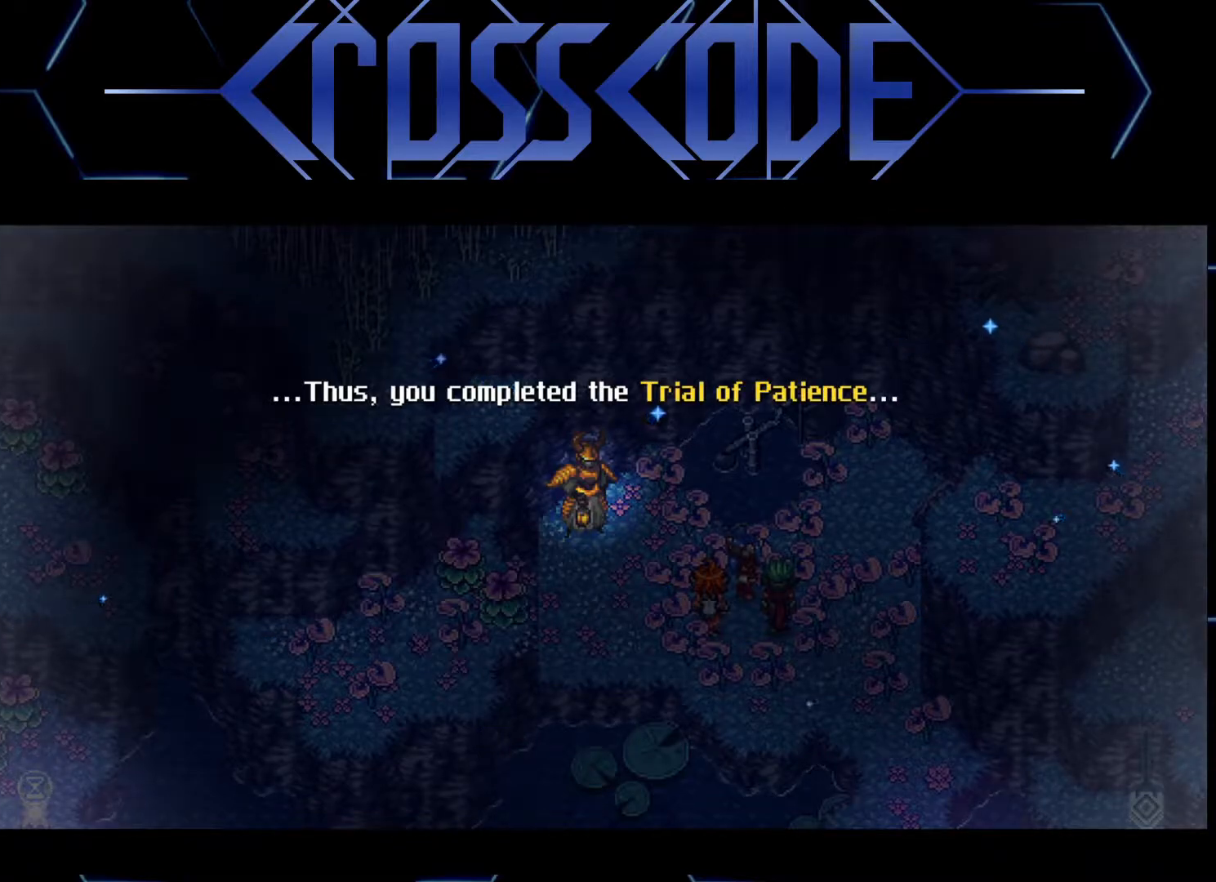
{"buttons": [], "left_stick": "center", "right_stick": "center", "events": []}
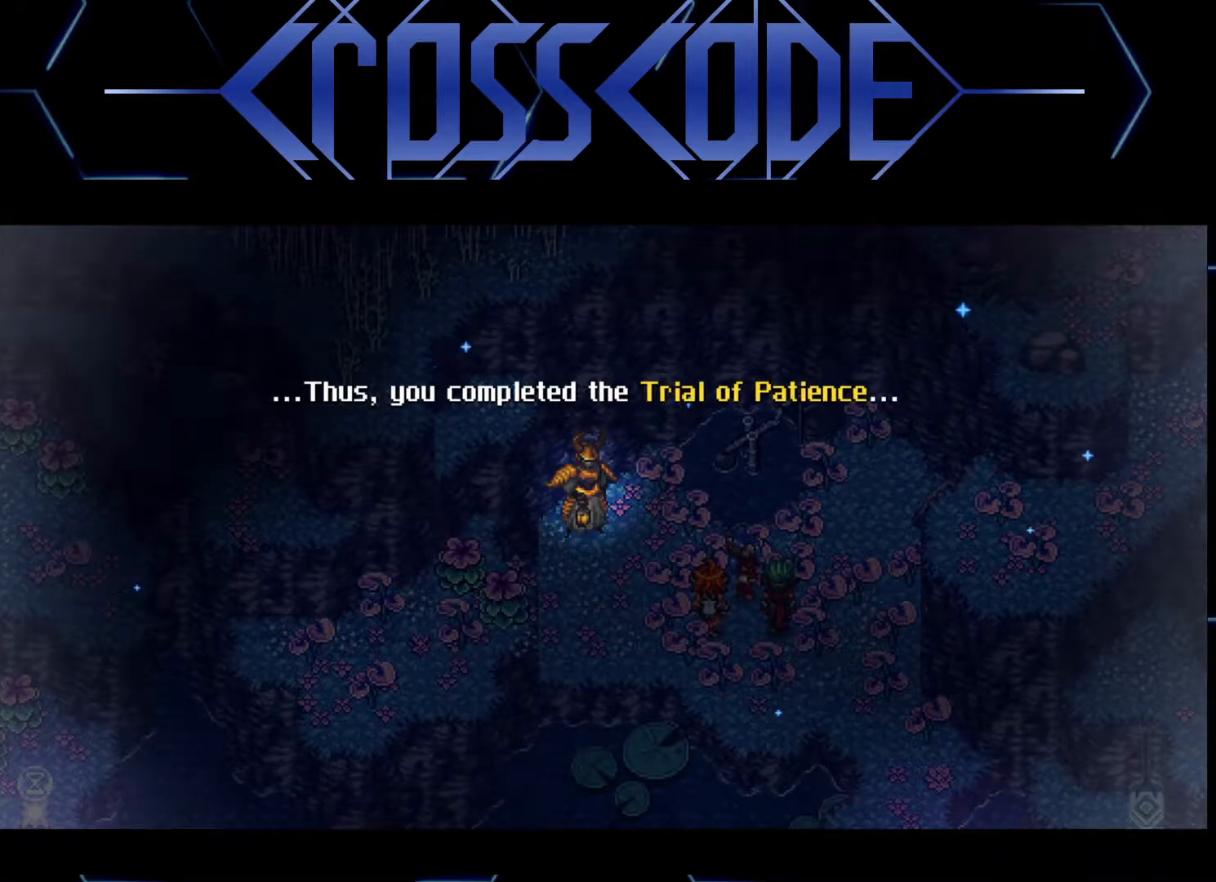
{"buttons": [], "left_stick": "center", "right_stick": "center", "events": []}
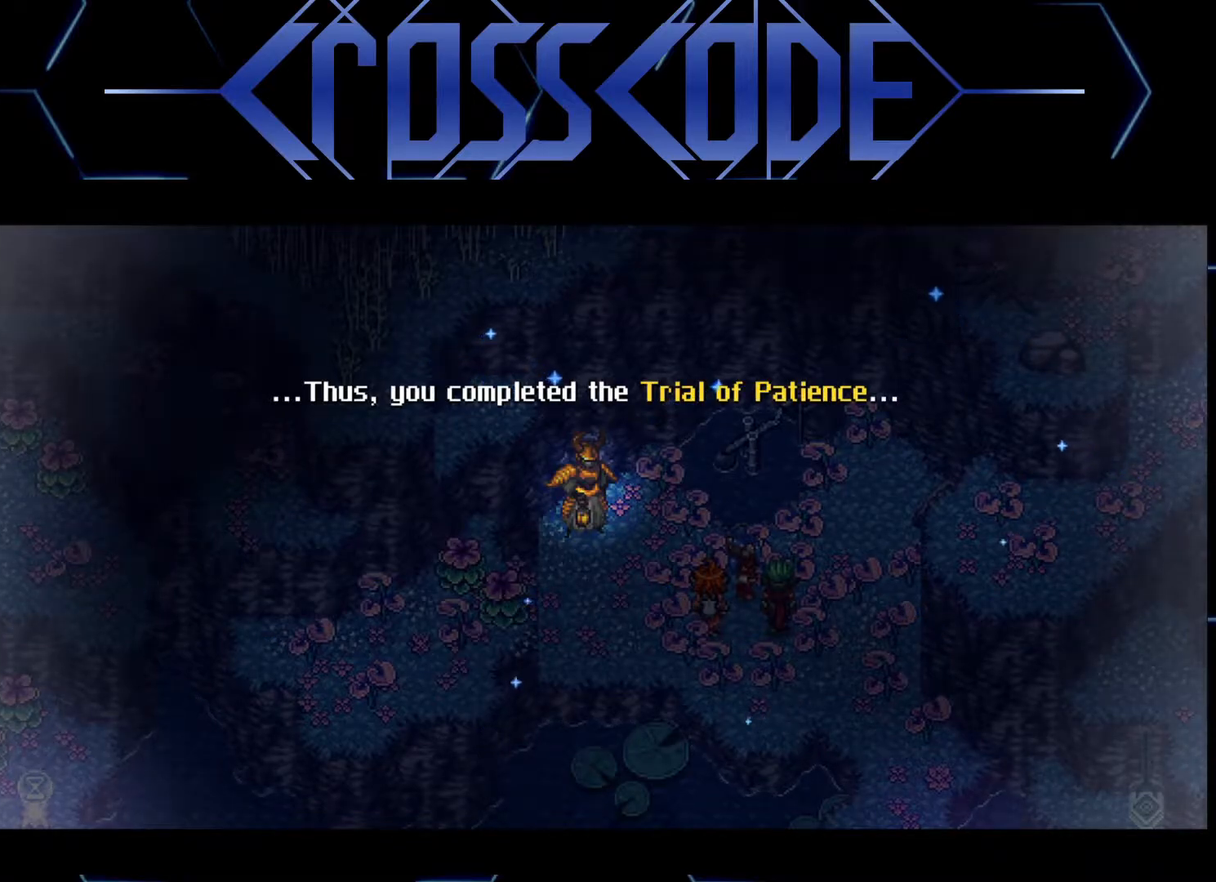
{"buttons": [], "left_stick": "center", "right_stick": "center", "events": []}
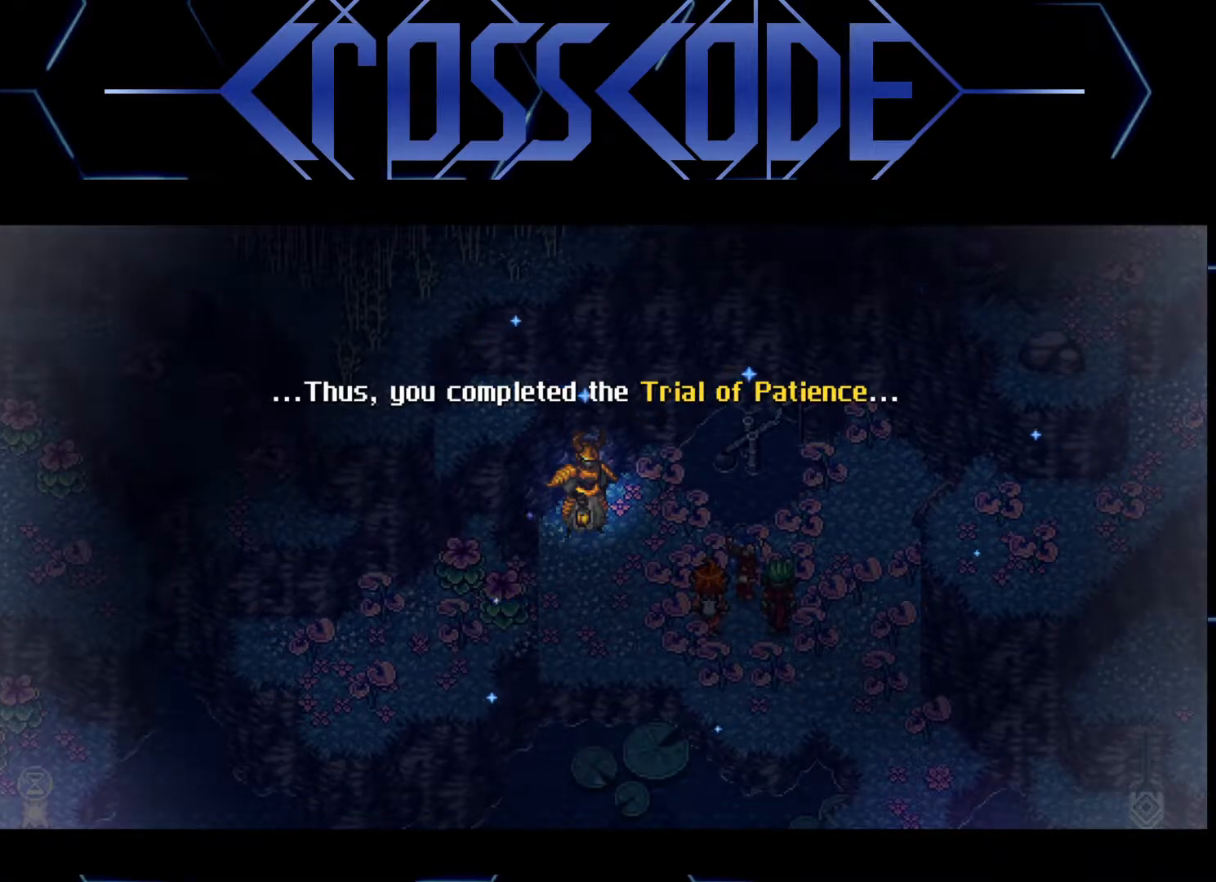
{"buttons": [], "left_stick": "center", "right_stick": "center", "events": []}